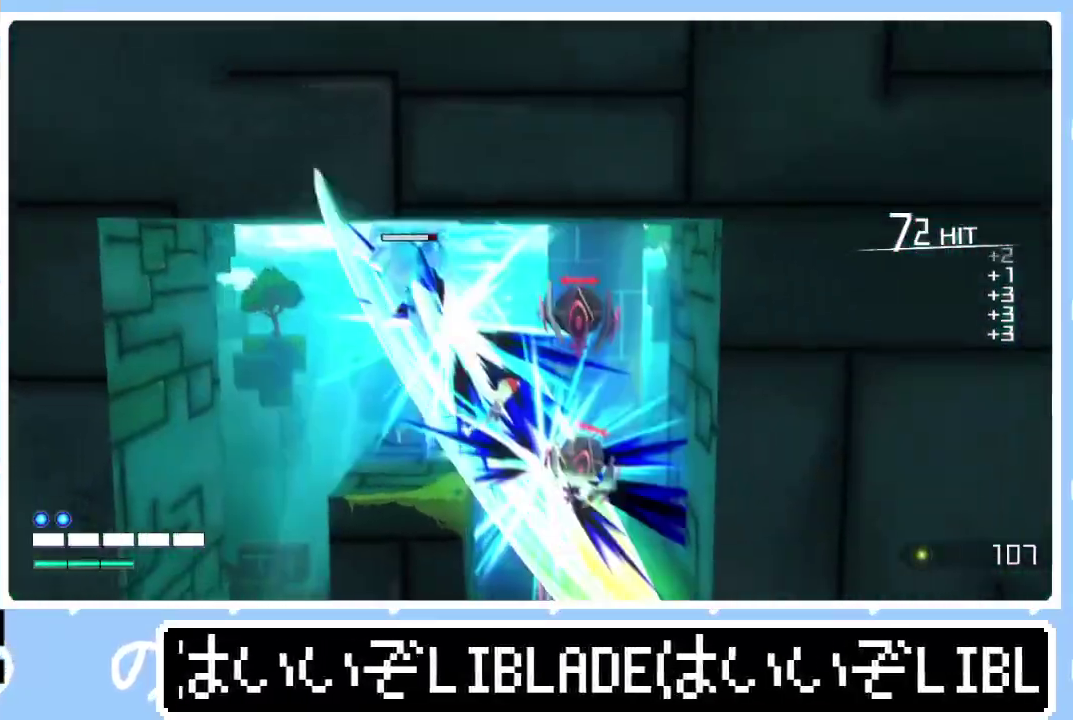
Gameplay with a controller (PlayStation layout); each line is a JSON object with the inputs held at the frame after it. "events" lists button and stick changes between this image and that frame as [ms after this image, input, new state], when the widget could be followed in between.
{"buttons": [], "left_stick": "right", "right_stick": "down", "events": [[50, "left_stick", "center"], [100, "right_stick", "center"], [183, "left_stick", "down"], [300, "left_stick", "center"], [367, "right_stick", "down"], [417, "left_stick", "right"]]}
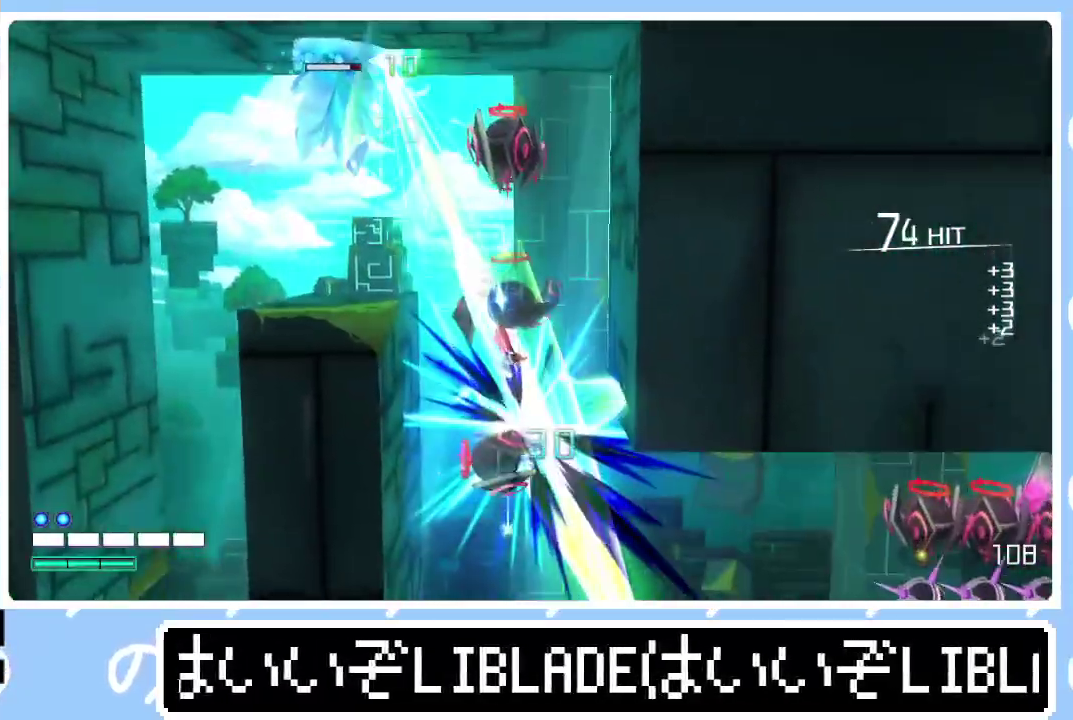
{"buttons": [], "left_stick": "right", "right_stick": "center", "events": [[50, "right_stick", "center"]]}
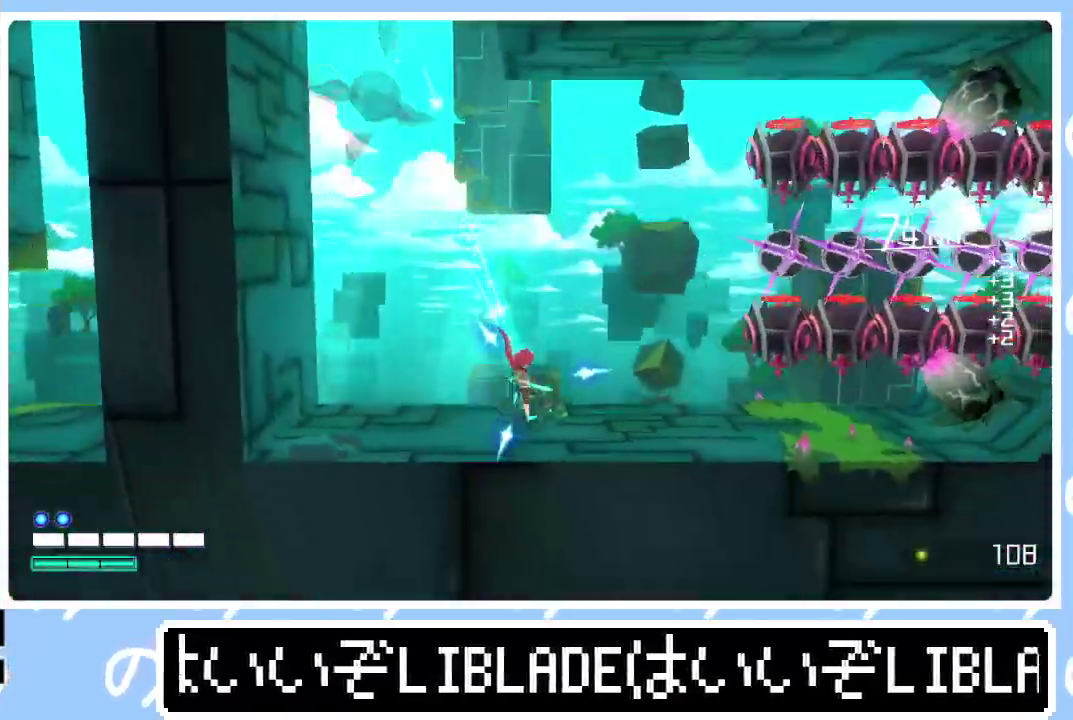
{"buttons": [], "left_stick": "center", "right_stick": "down", "events": [[167, "L1", "down"], [167, "left_stick", "up-right"], [333, "L1", "up"], [367, "left_stick", "right"], [450, "right_stick", "down"], [467, "left_stick", "center"]]}
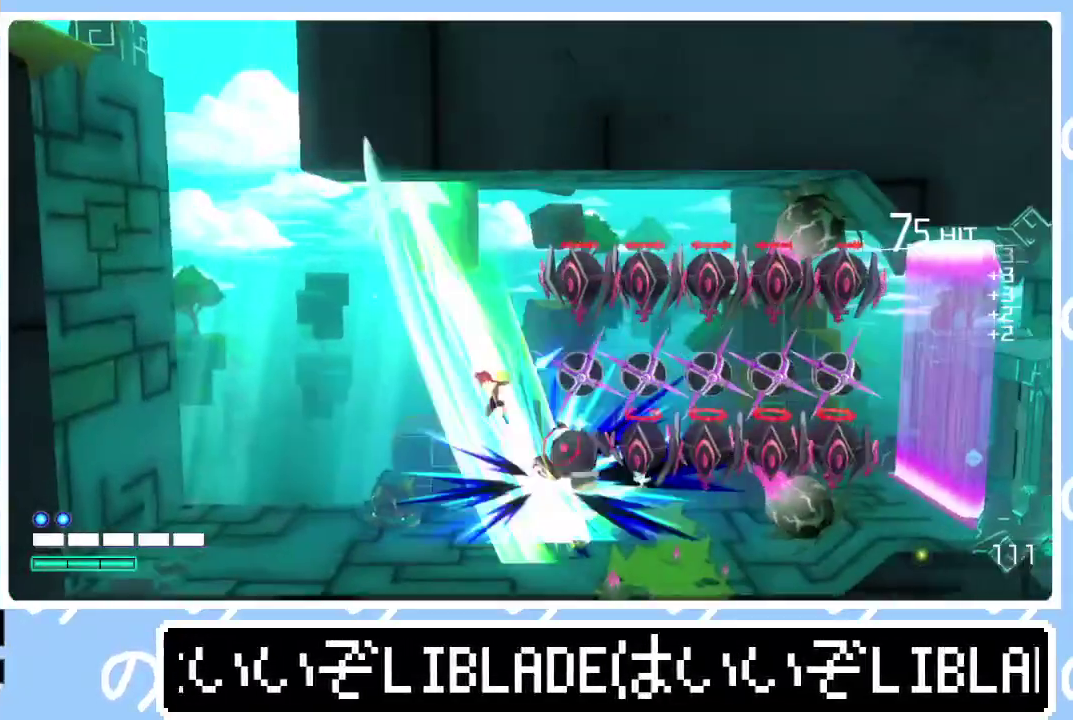
{"buttons": [], "left_stick": "left", "right_stick": "center", "events": [[83, "left_stick", "left"], [83, "right_stick", "center"], [233, "right_stick", "up"], [283, "right_stick", "up-left"], [417, "right_stick", "center"]]}
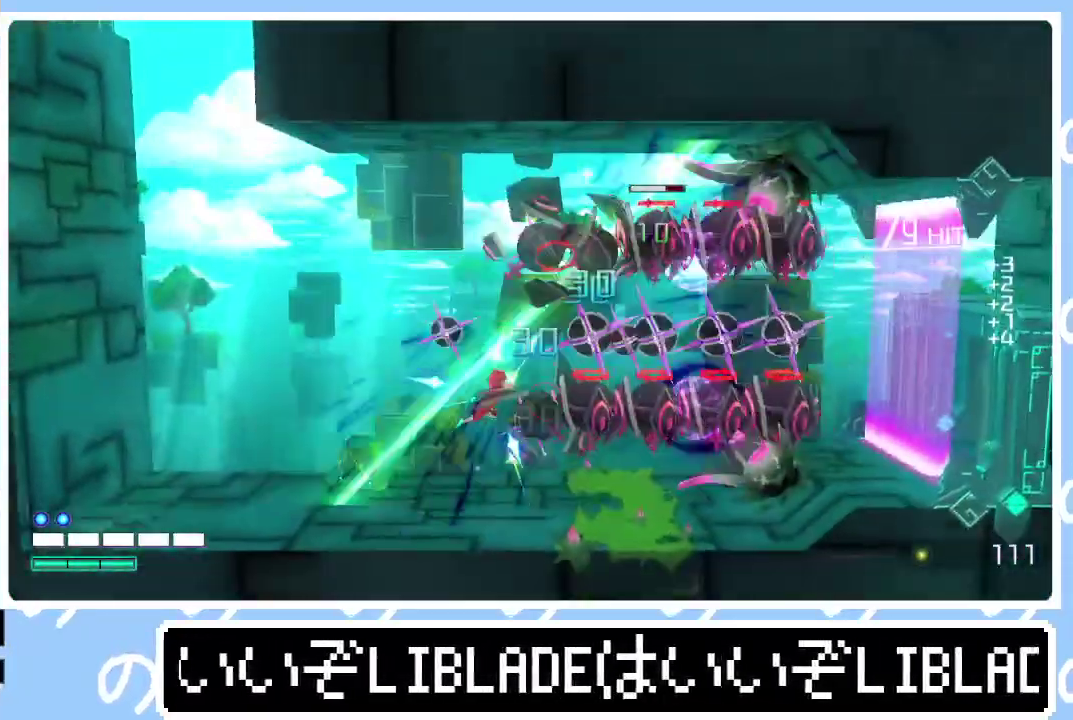
{"buttons": [], "left_stick": "up-right", "right_stick": "right", "events": [[50, "left_stick", "up-right"], [67, "right_stick", "up-right"], [433, "right_stick", "down-right"], [483, "right_stick", "right"]]}
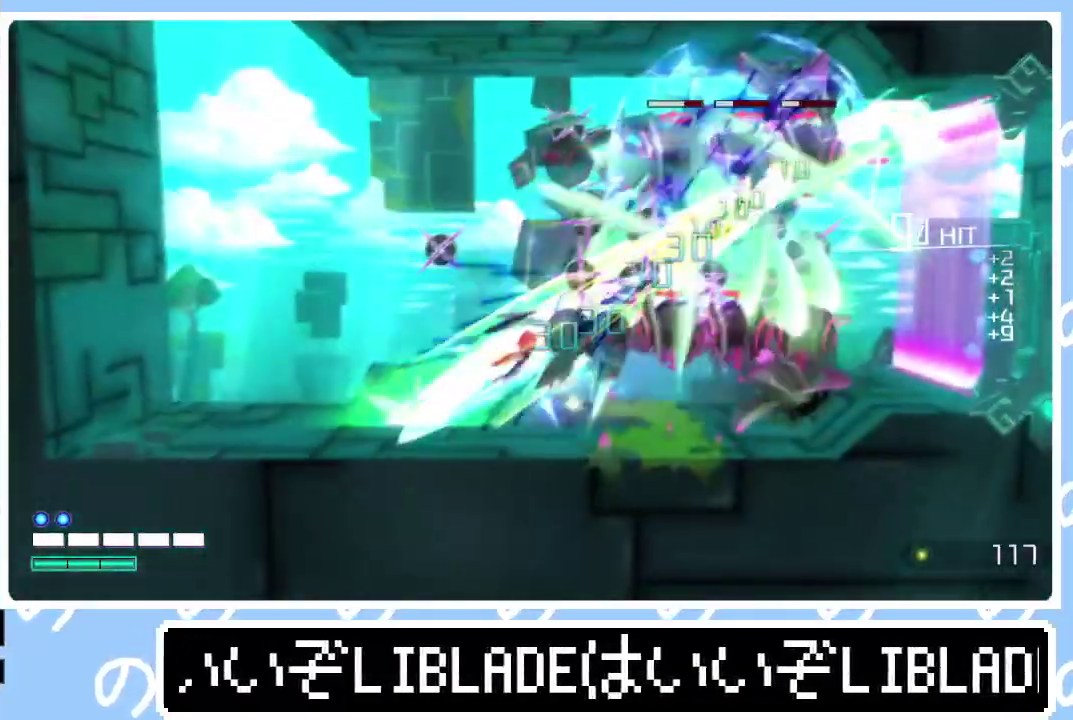
{"buttons": ["L1"], "left_stick": "up-right", "right_stick": "down-right", "events": [[67, "right_stick", "down-right"], [117, "L1", "down"], [150, "right_stick", "right"], [217, "L1", "up"], [283, "L1", "down"], [300, "right_stick", "down-right"], [400, "L1", "up"], [467, "L1", "down"]]}
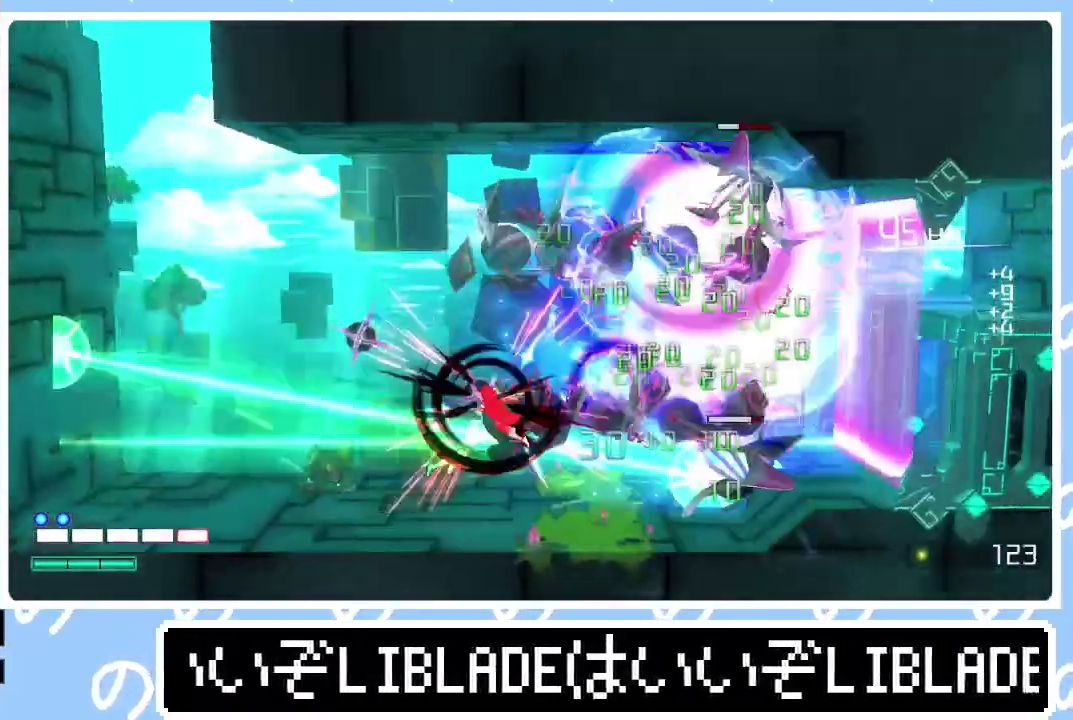
{"buttons": [], "left_stick": "right", "right_stick": "center", "events": [[50, "L1", "up"], [50, "right_stick", "center"], [117, "L1", "down"], [233, "L1", "up"], [250, "left_stick", "right"], [317, "left_stick", "up-right"], [333, "L1", "down"], [450, "L1", "up"], [467, "left_stick", "right"]]}
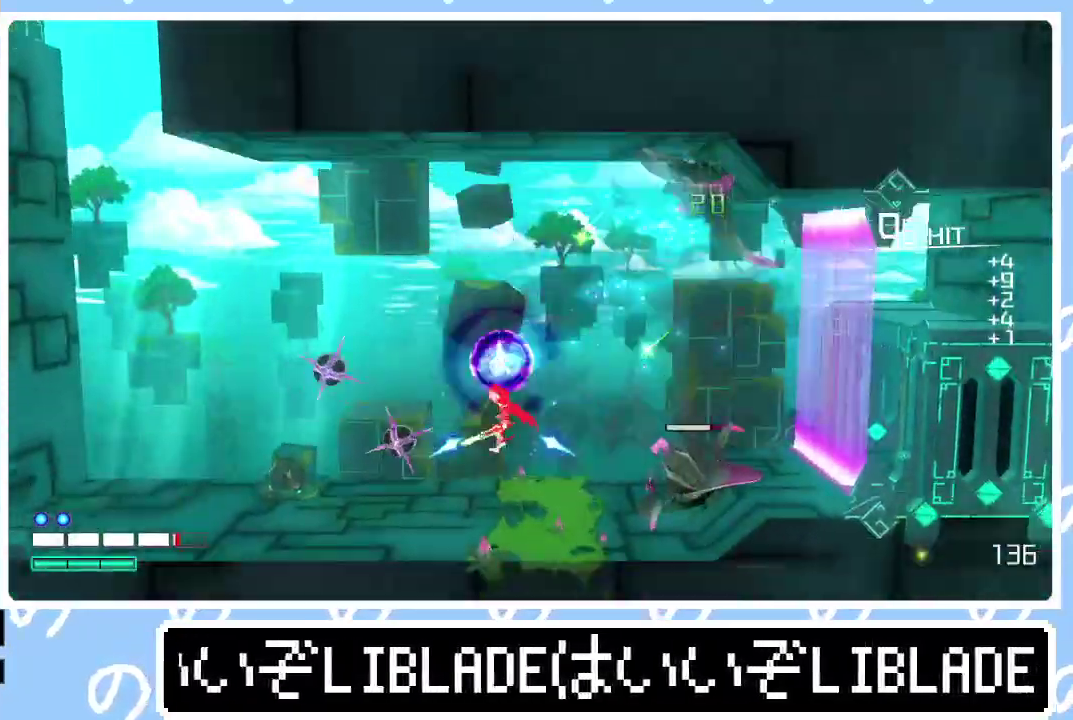
{"buttons": ["L1"], "left_stick": "right", "right_stick": "center", "events": [[133, "L1", "down"], [200, "L1", "up"], [283, "L1", "down"], [367, "L1", "up"], [467, "L1", "down"]]}
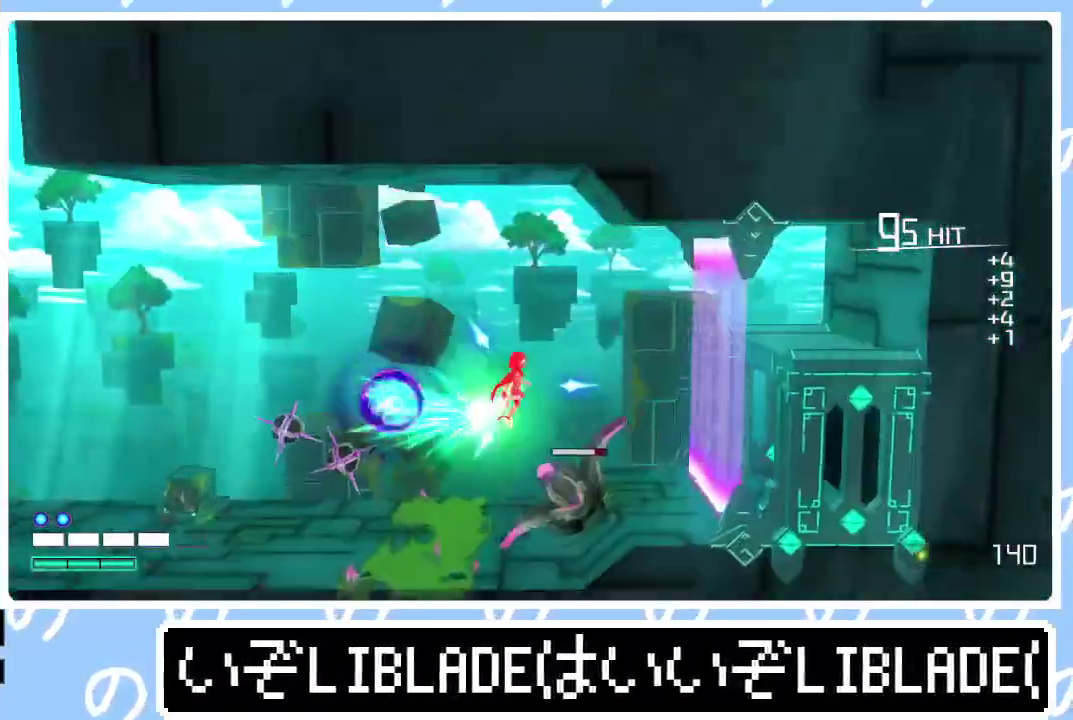
{"buttons": [], "left_stick": "left", "right_stick": "center", "events": [[17, "L1", "up"], [33, "right_stick", "down"], [83, "left_stick", "center"], [183, "right_stick", "center"], [317, "left_stick", "down-left"], [467, "left_stick", "left"]]}
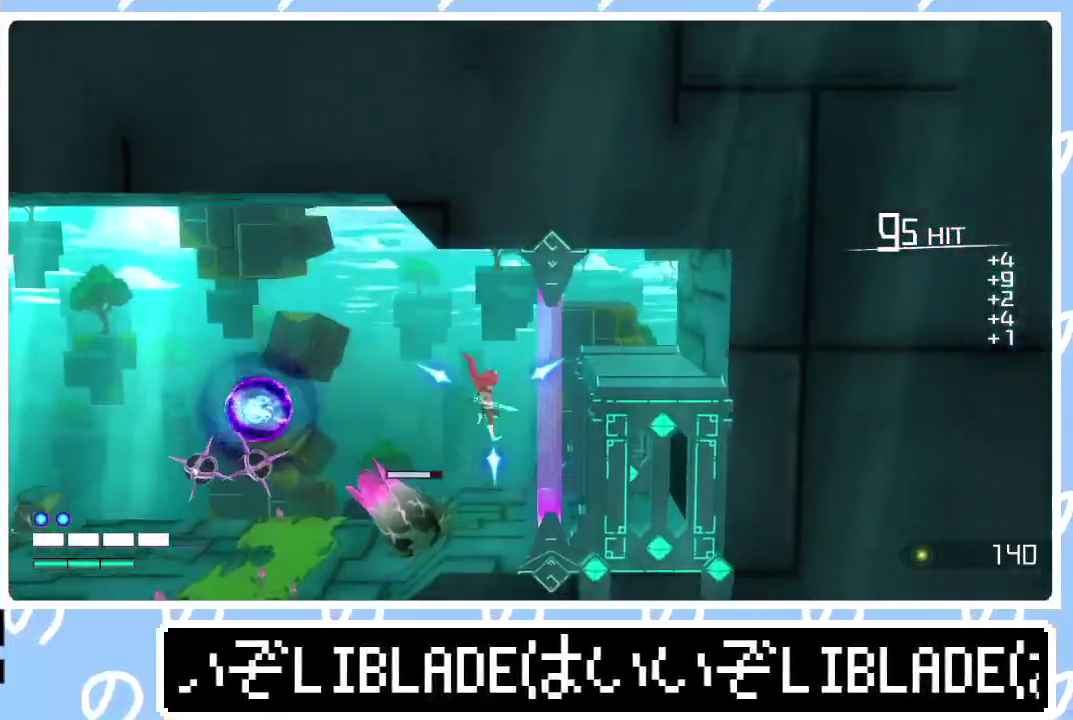
{"buttons": [], "left_stick": "center", "right_stick": "up-left"}